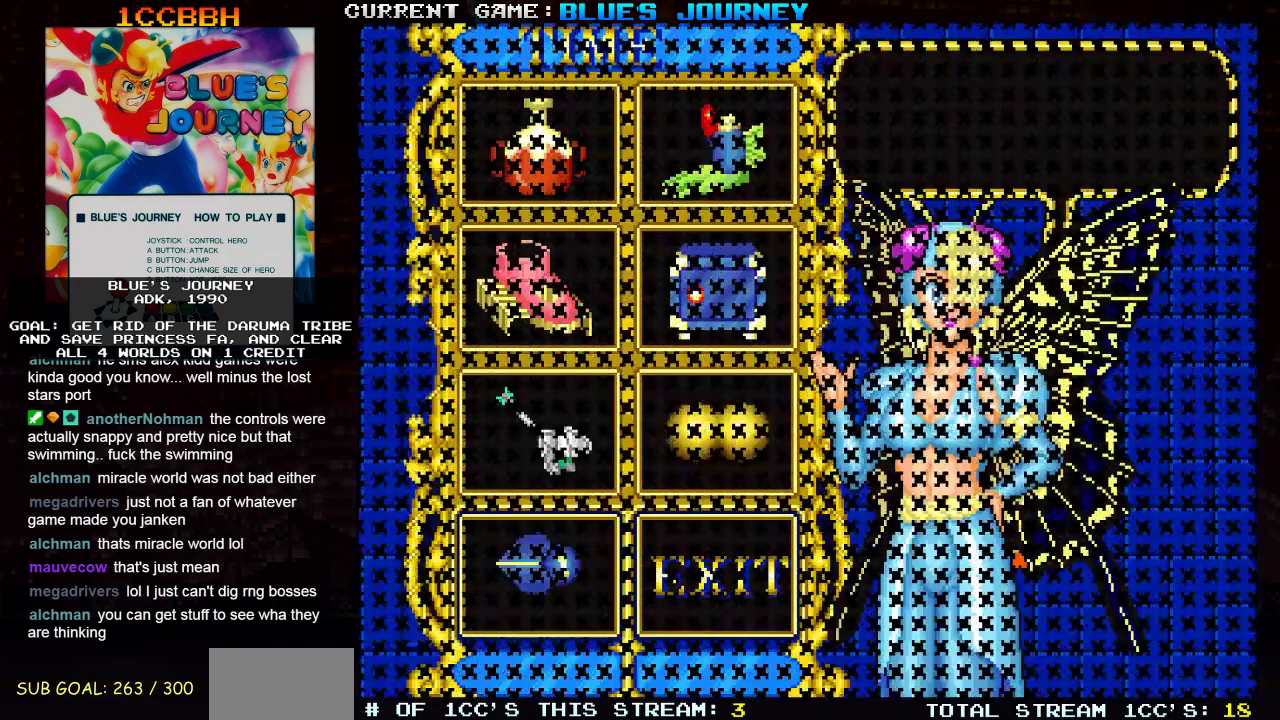
Gameplay with a controller (arcade stick); each line is a JSON object with the inputs held at the frame after it. "events" lists button and stick changes between this image and that frame as [ms after this image, input, new state], when the widget could be followed in between. Not read: L3 R3.
{"buttons": [], "left_stick": "up-right", "events": [[383, "left_stick", "right"], [467, "left_stick", "up-right"]]}
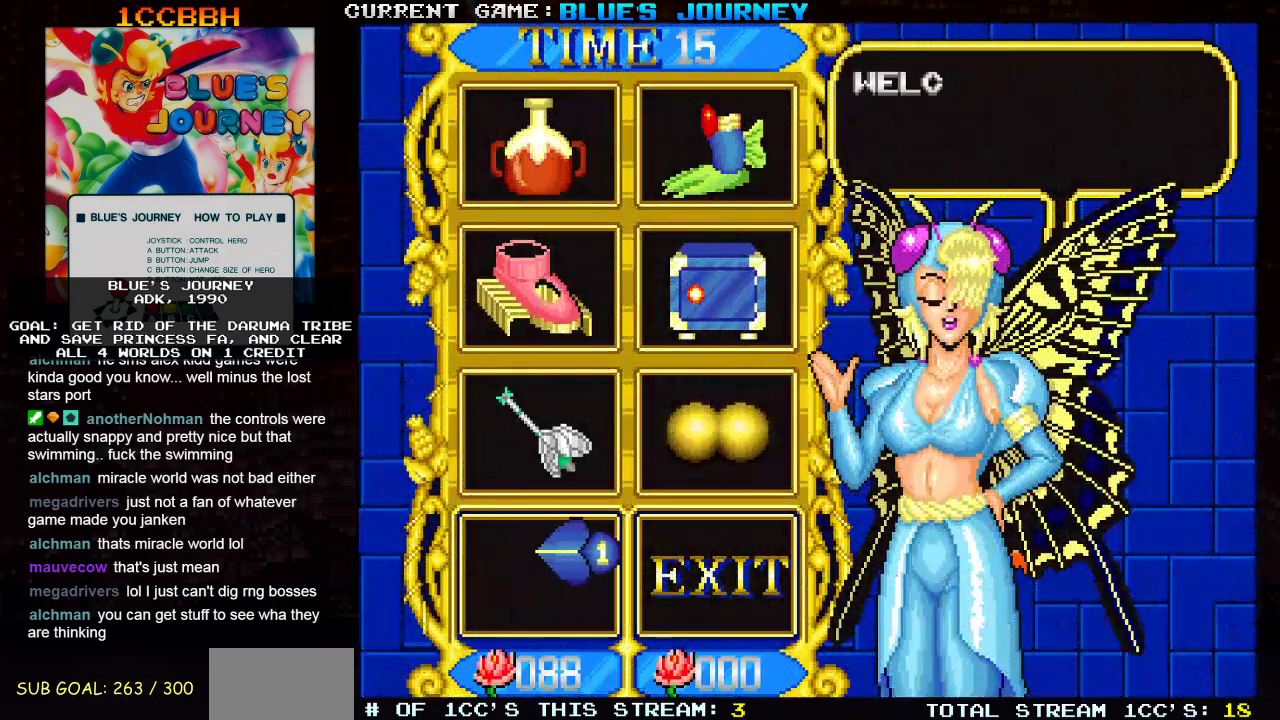
{"buttons": [], "left_stick": "center", "events": [[417, "left_stick", "center"]]}
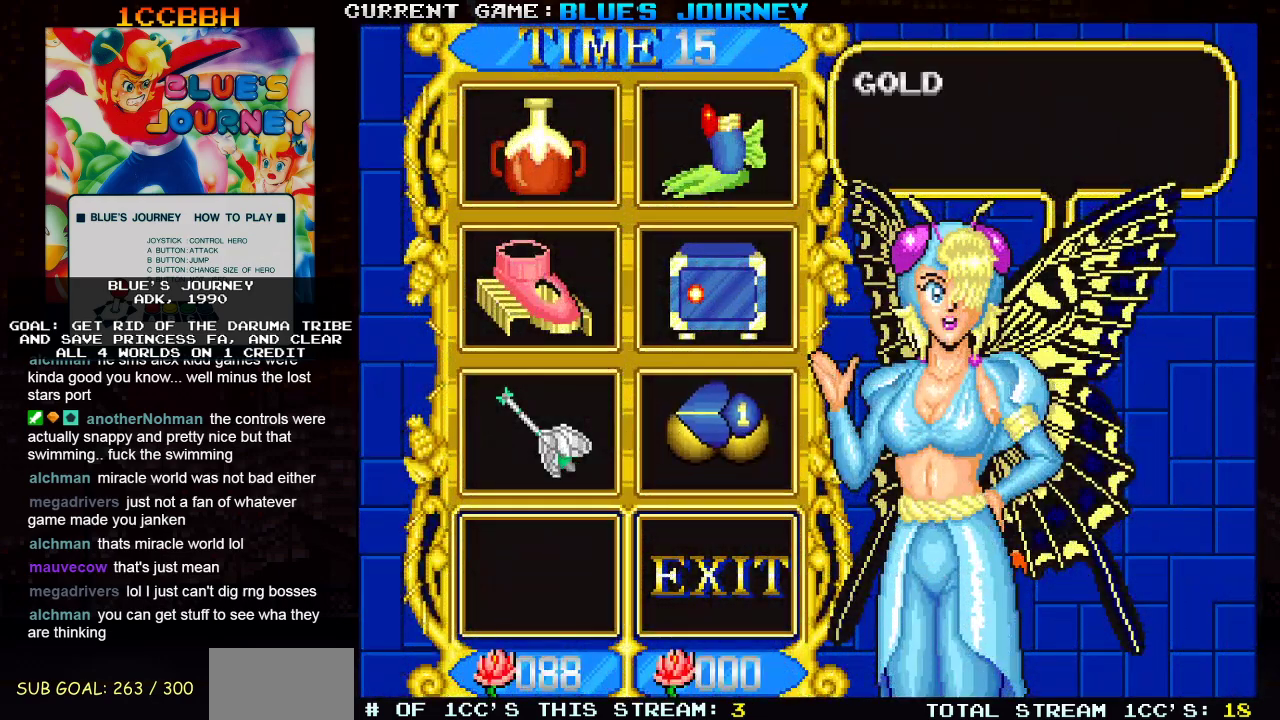
{"buttons": [], "left_stick": "center", "events": []}
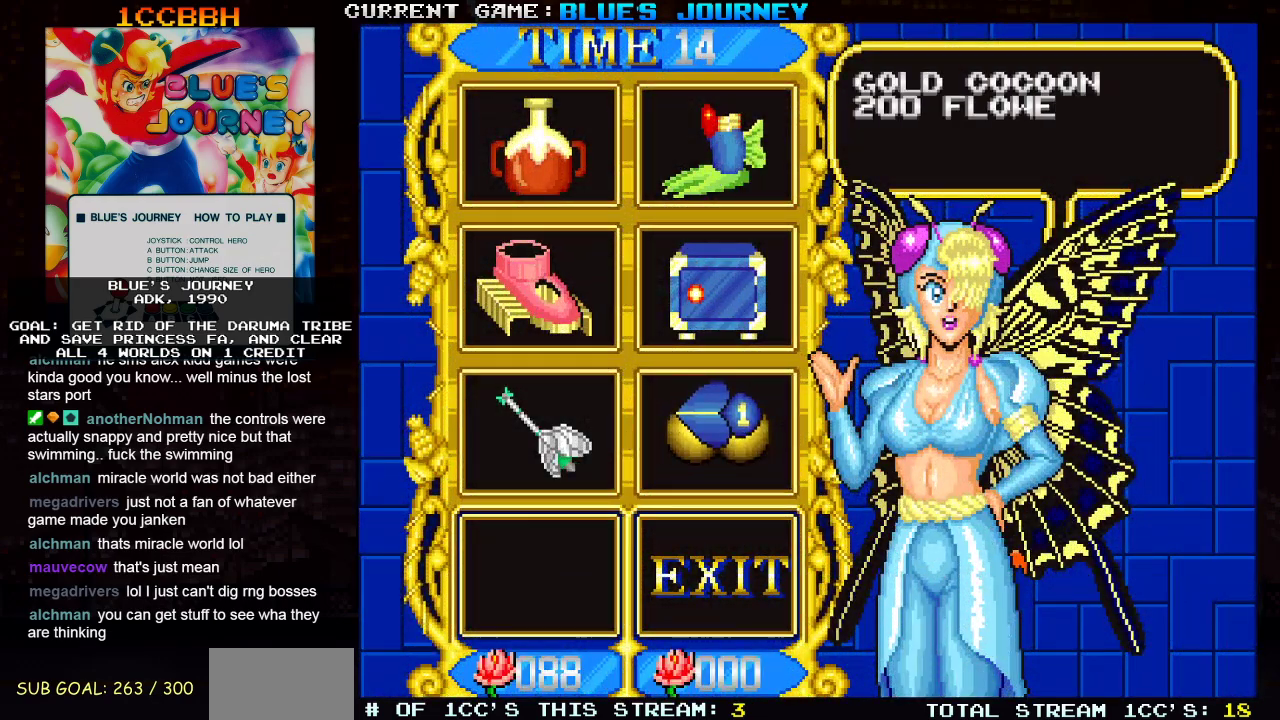
{"buttons": [], "left_stick": "center", "events": []}
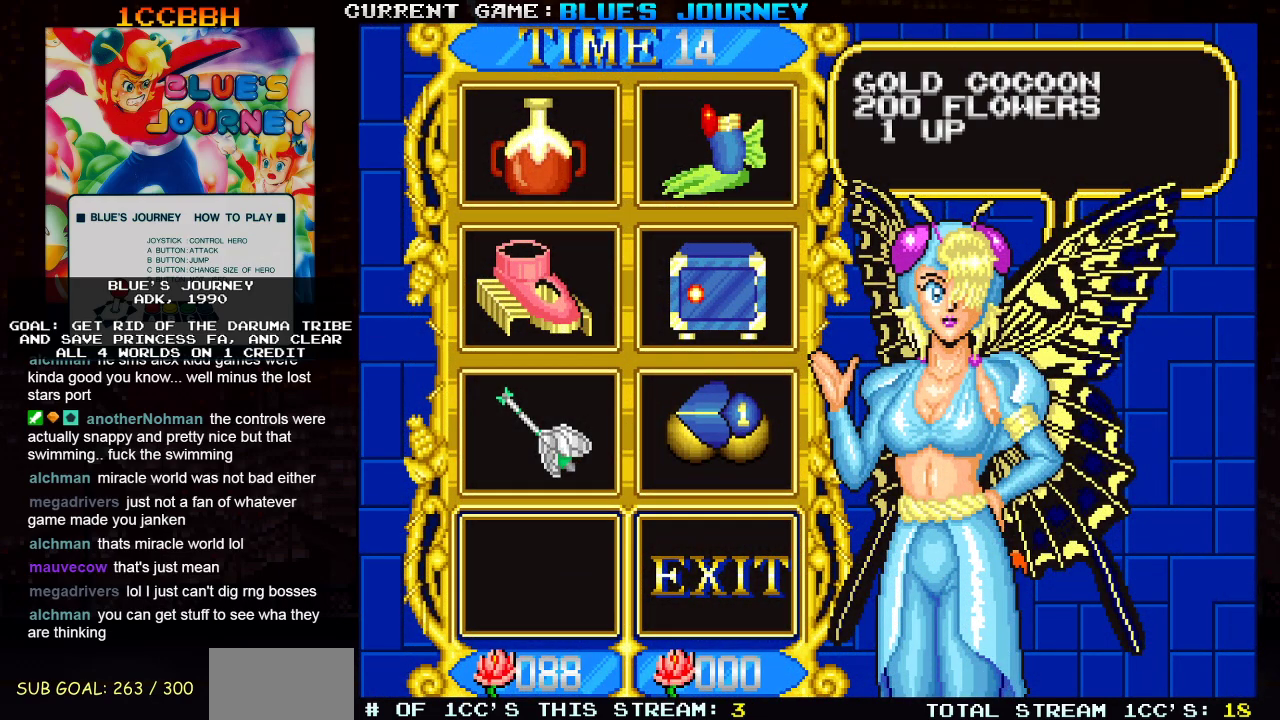
{"buttons": [], "left_stick": "center", "events": []}
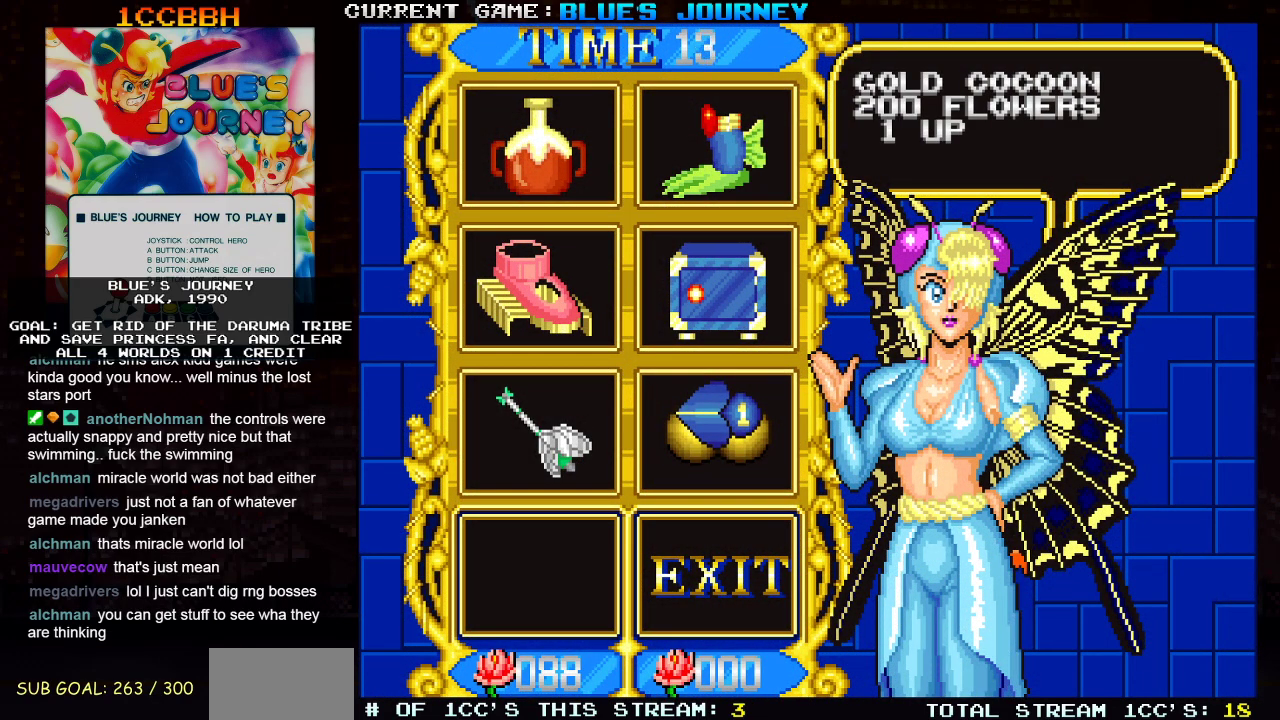
{"buttons": [], "left_stick": "center", "events": []}
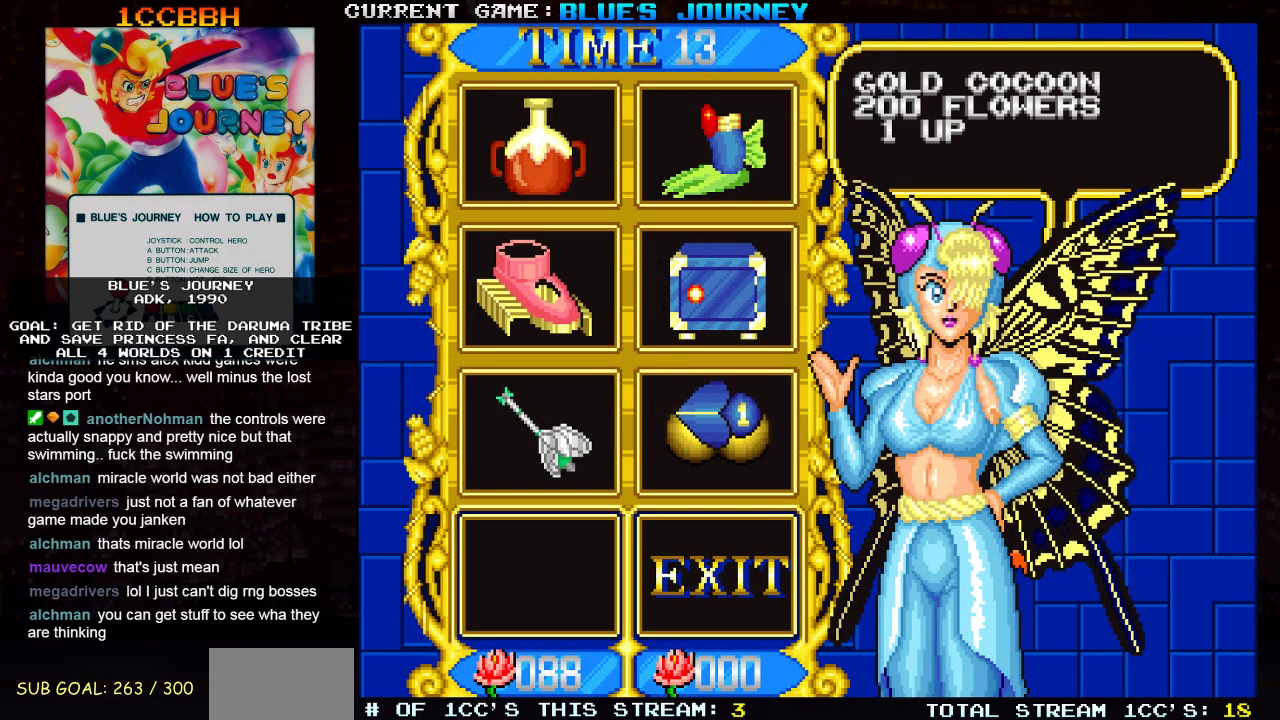
{"buttons": [], "left_stick": "center", "events": []}
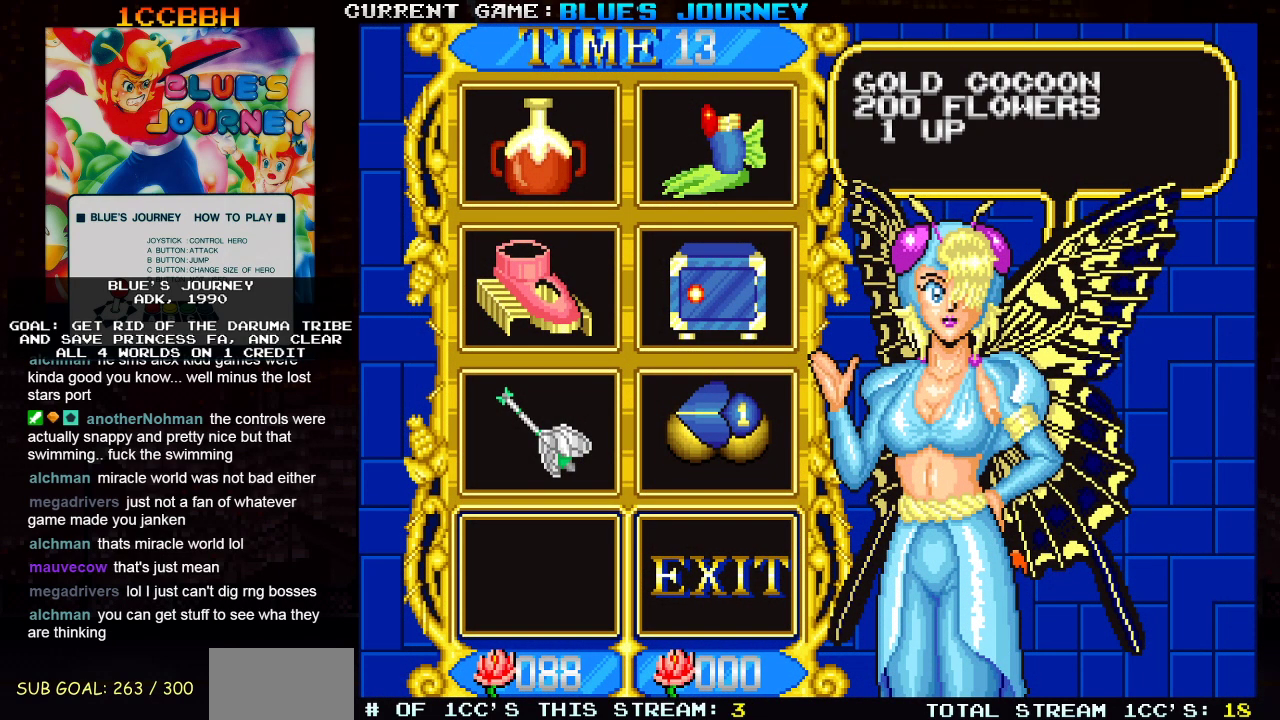
{"buttons": [], "left_stick": "center", "events": []}
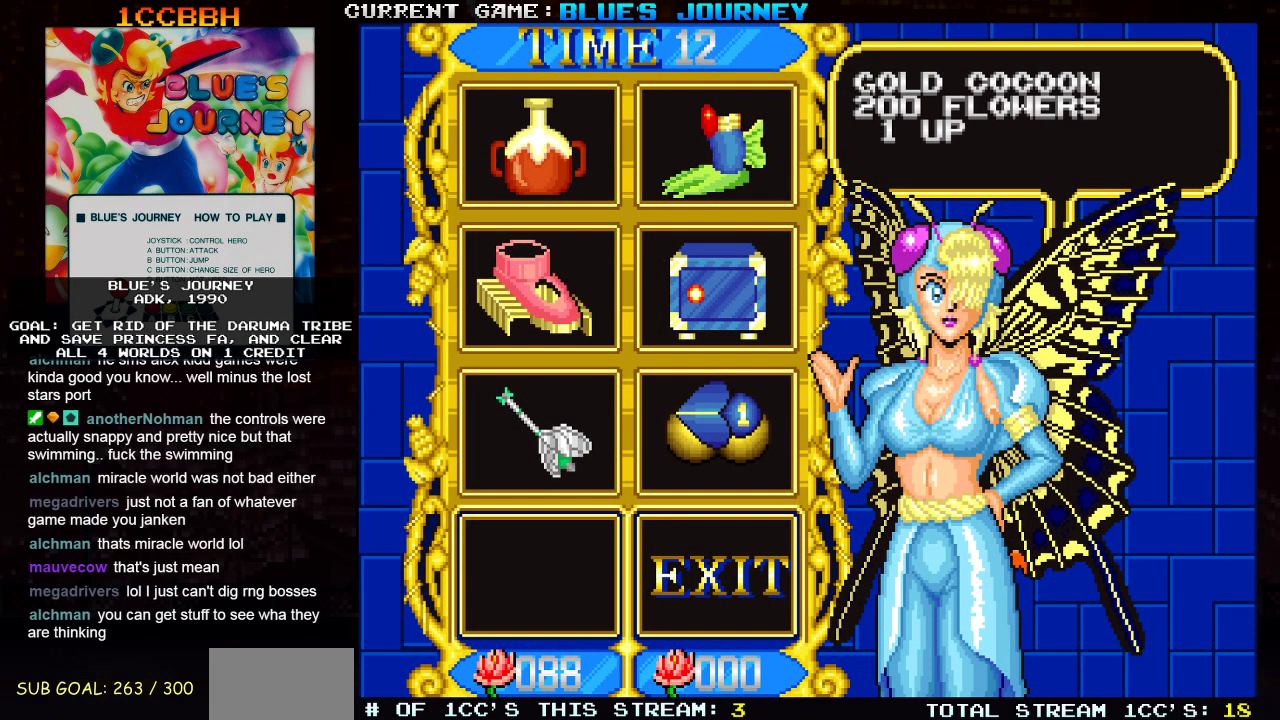
{"buttons": [], "left_stick": "up", "events": [[233, "left_stick", "up"]]}
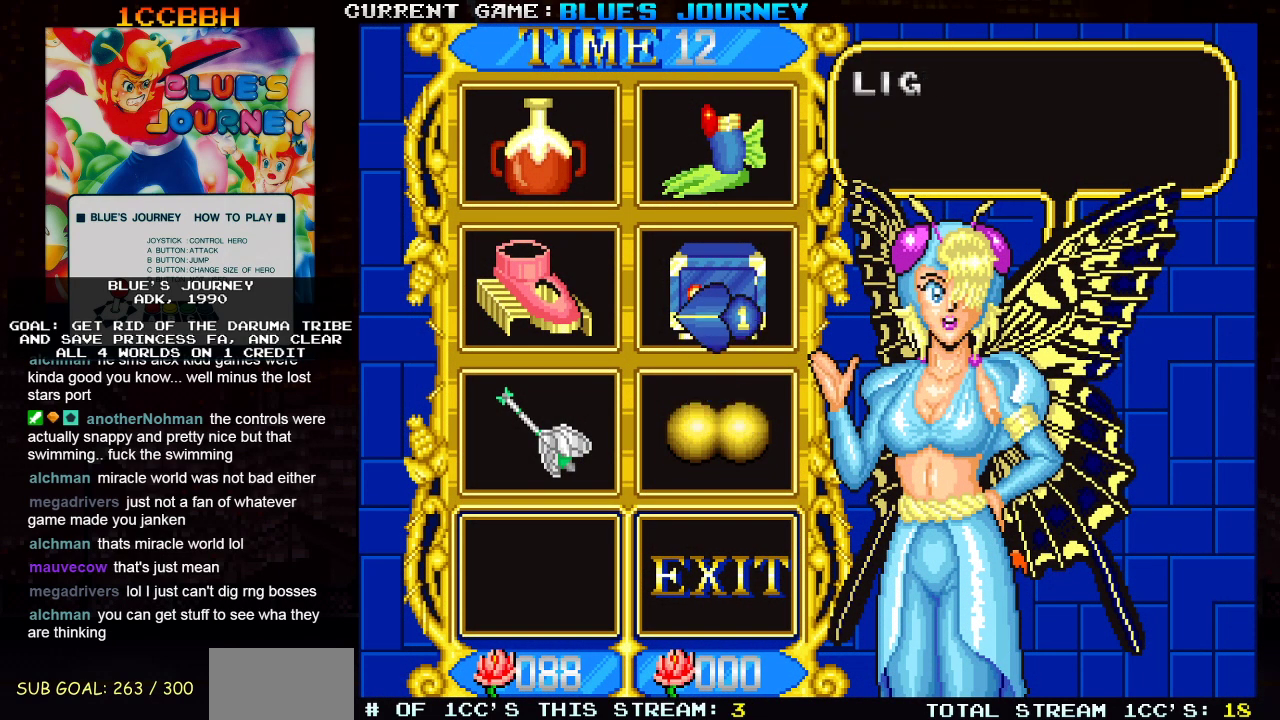
{"buttons": [], "left_stick": "center", "events": [[50, "left_stick", "center"]]}
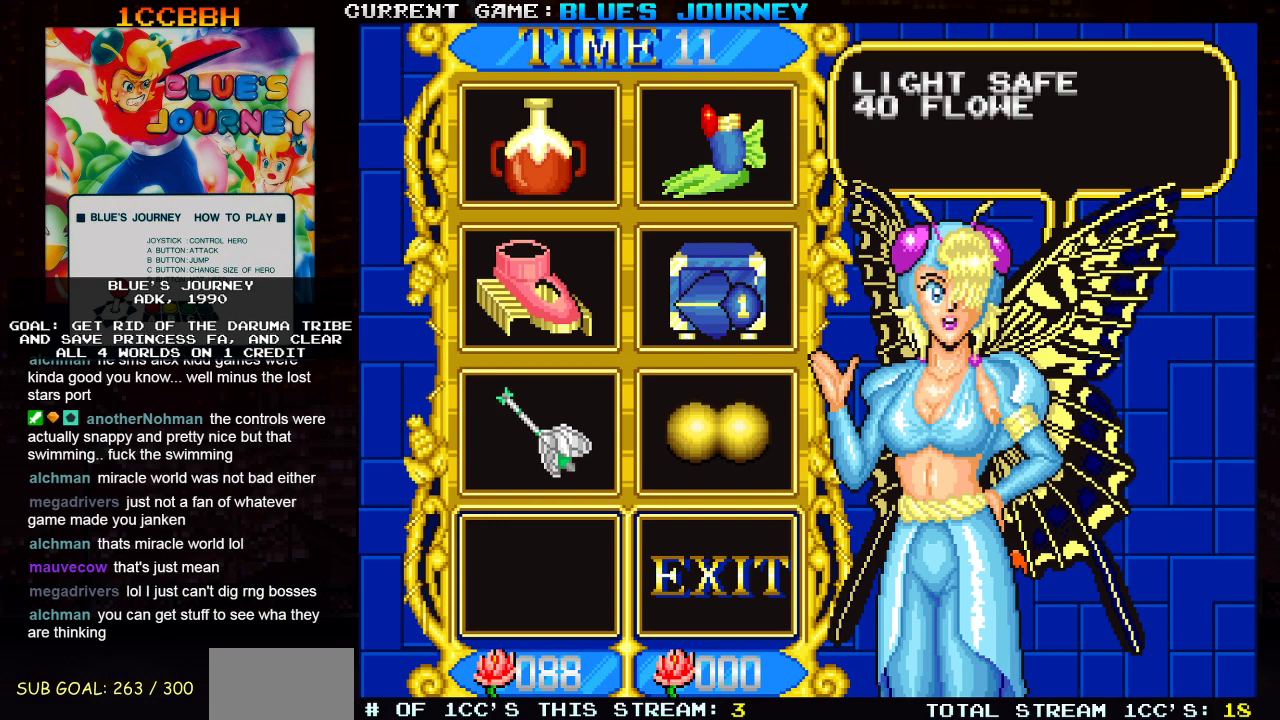
{"buttons": [], "left_stick": "right", "events": [[467, "left_stick", "right"]]}
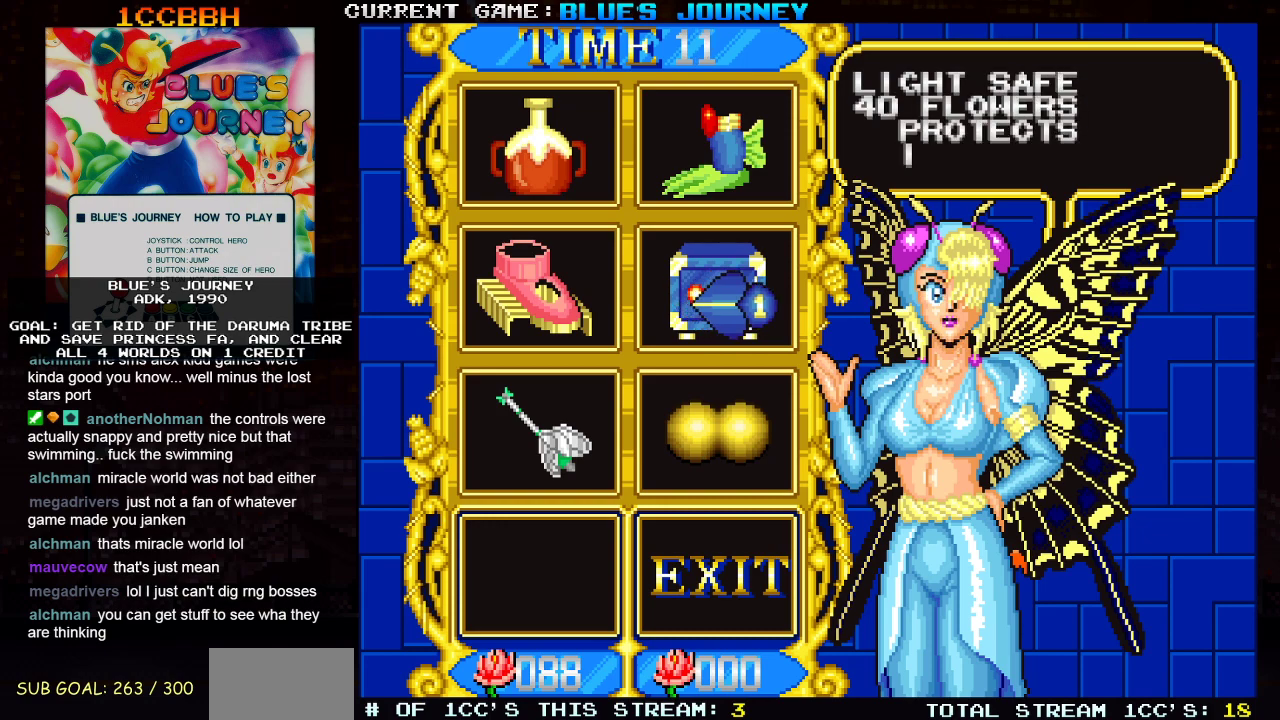
{"buttons": [], "left_stick": "right", "events": [[67, "left_stick", "down-right"], [417, "left_stick", "right"]]}
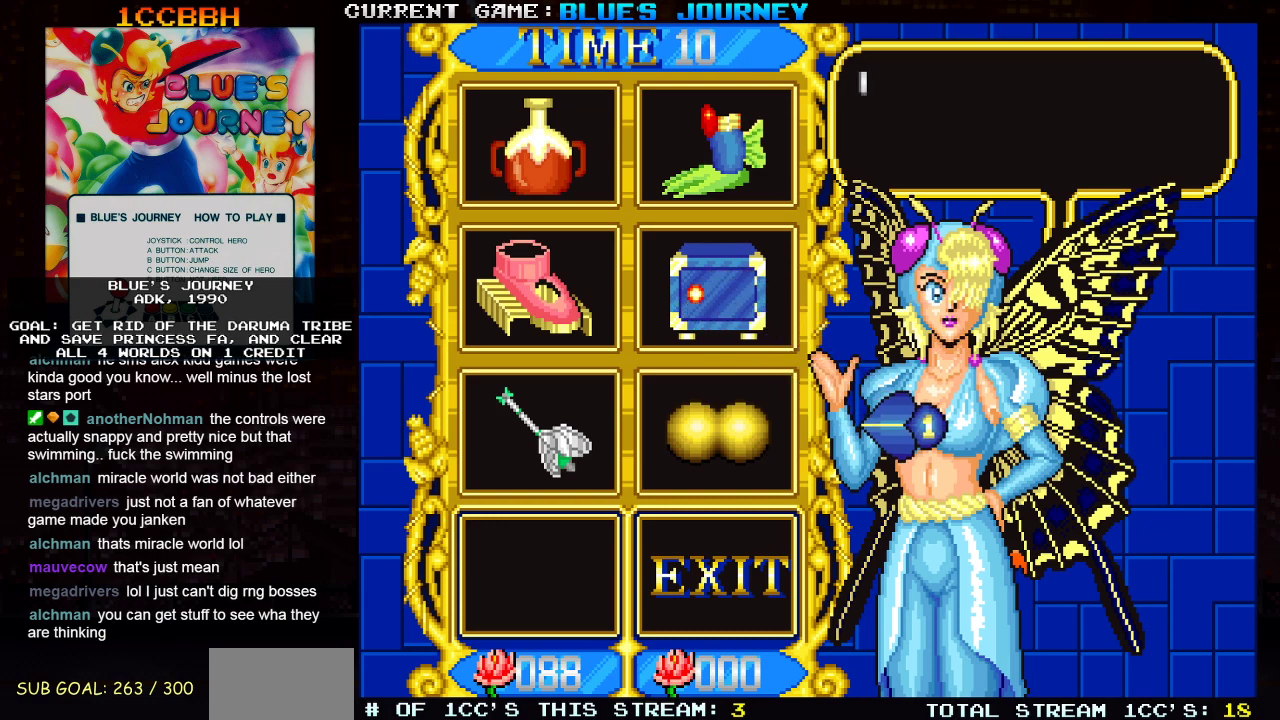
{"buttons": [], "left_stick": "center", "events": [[200, "left_stick", "center"]]}
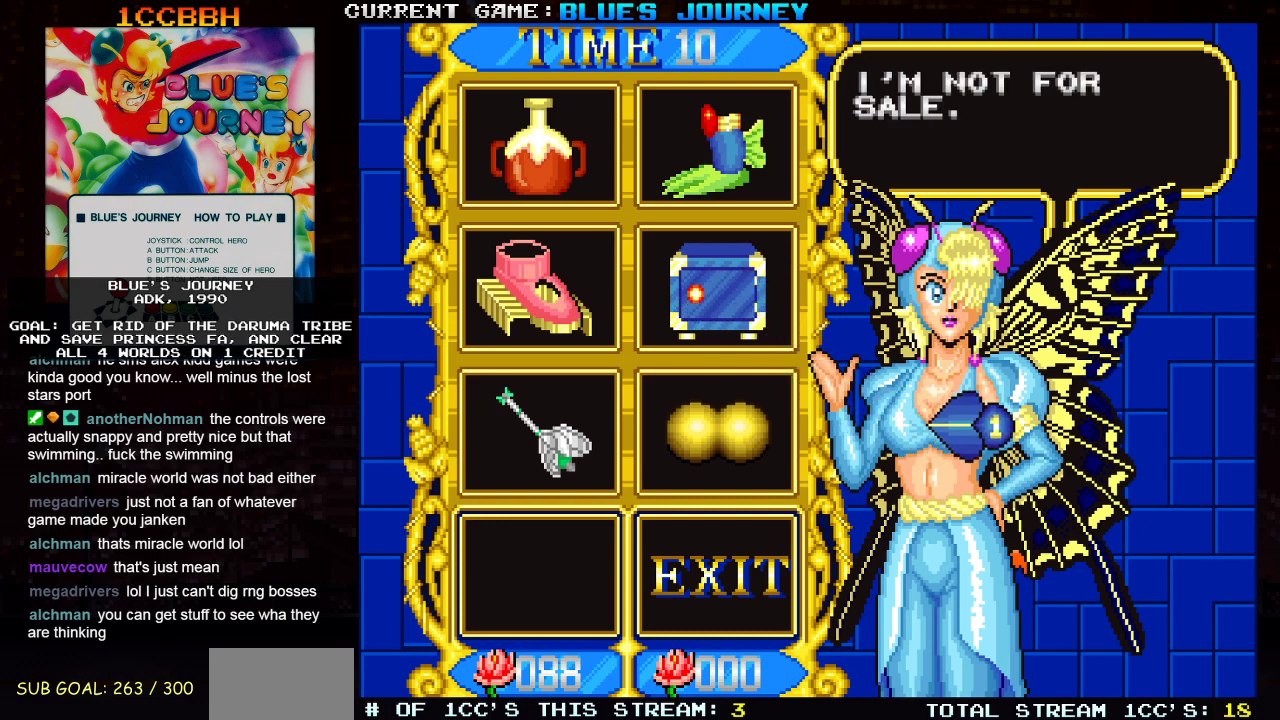
{"buttons": [], "left_stick": "up-left", "events": [[317, "left_stick", "up-left"]]}
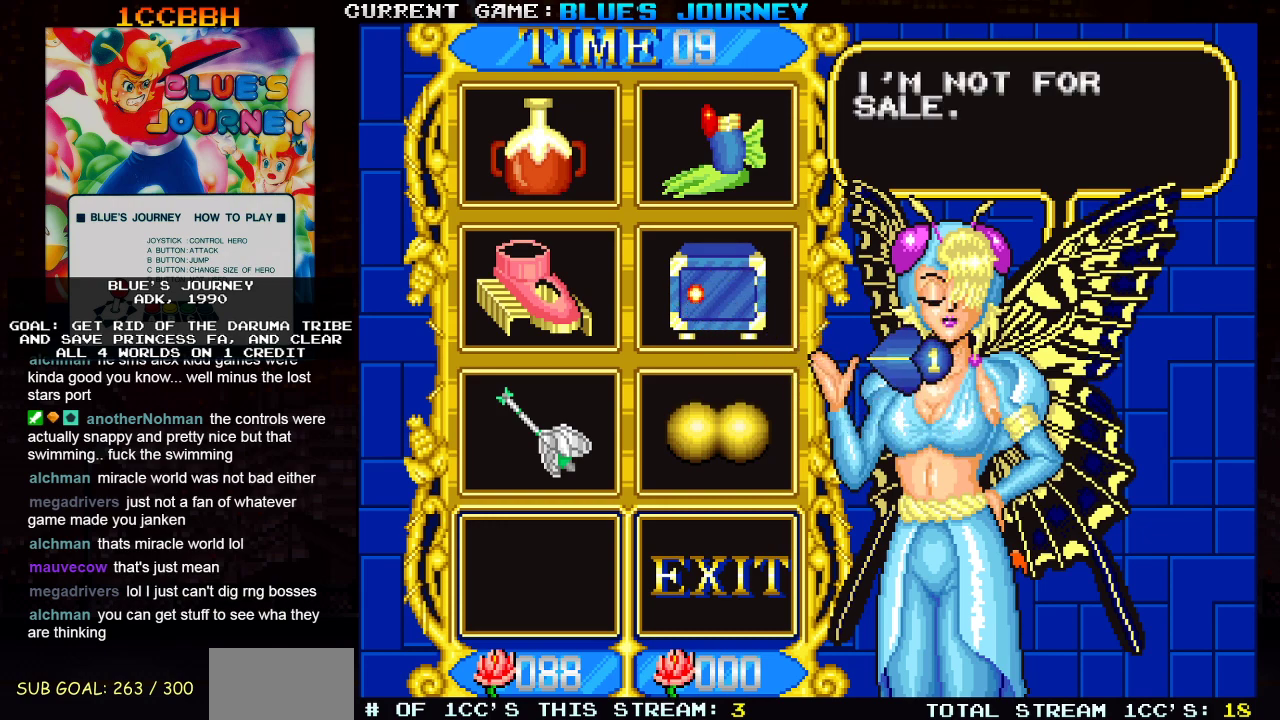
{"buttons": [], "left_stick": "up-left", "events": []}
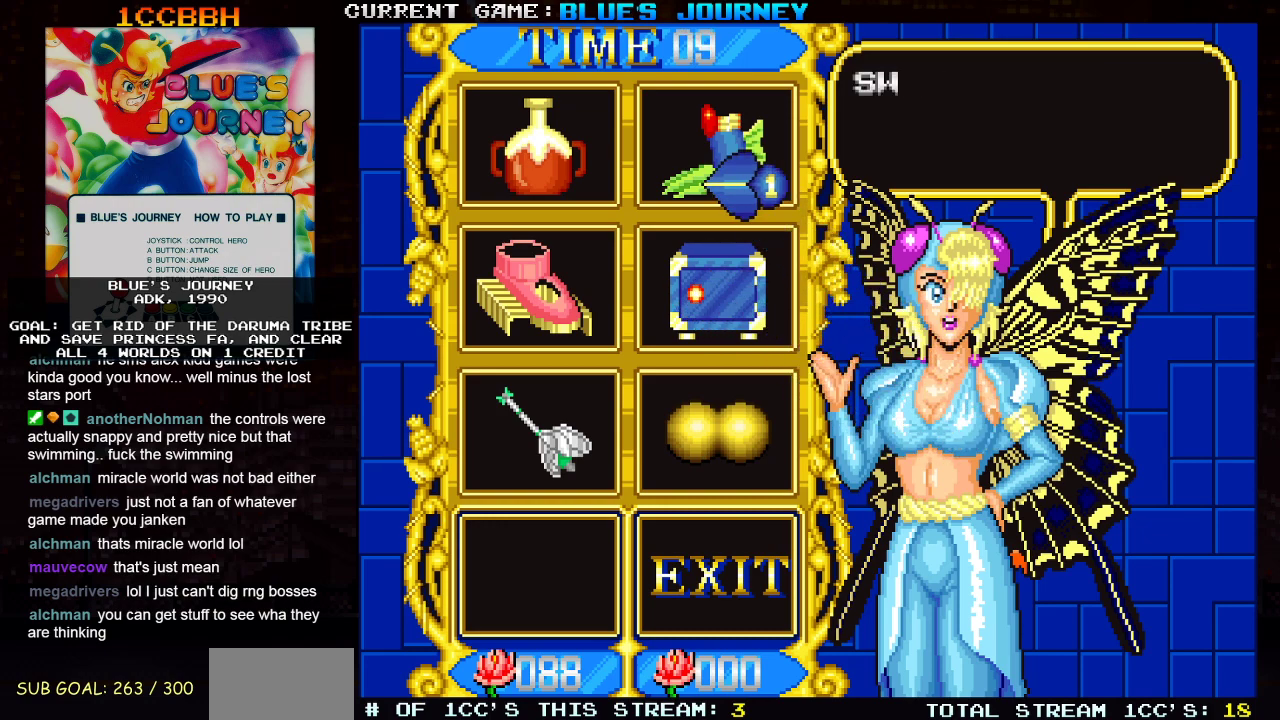
{"buttons": [], "left_stick": "center", "events": [[33, "left_stick", "center"]]}
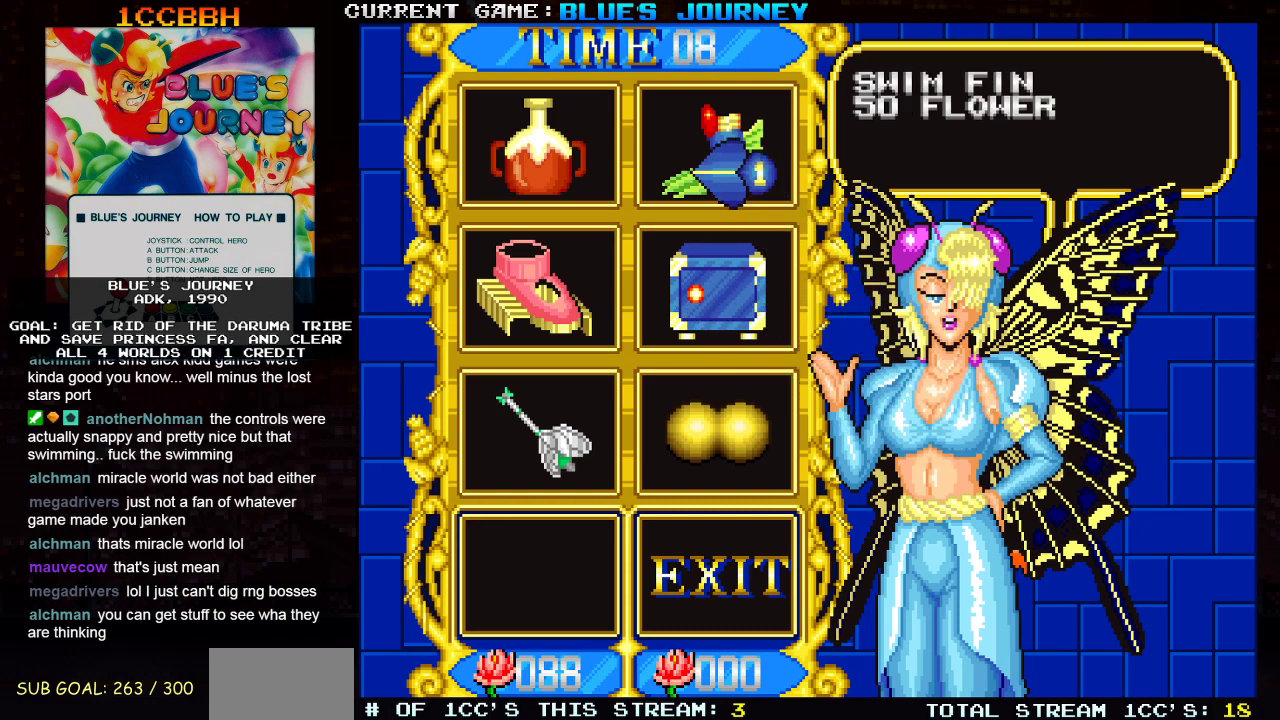
{"buttons": [], "left_stick": "left", "events": [[167, "left_stick", "left"]]}
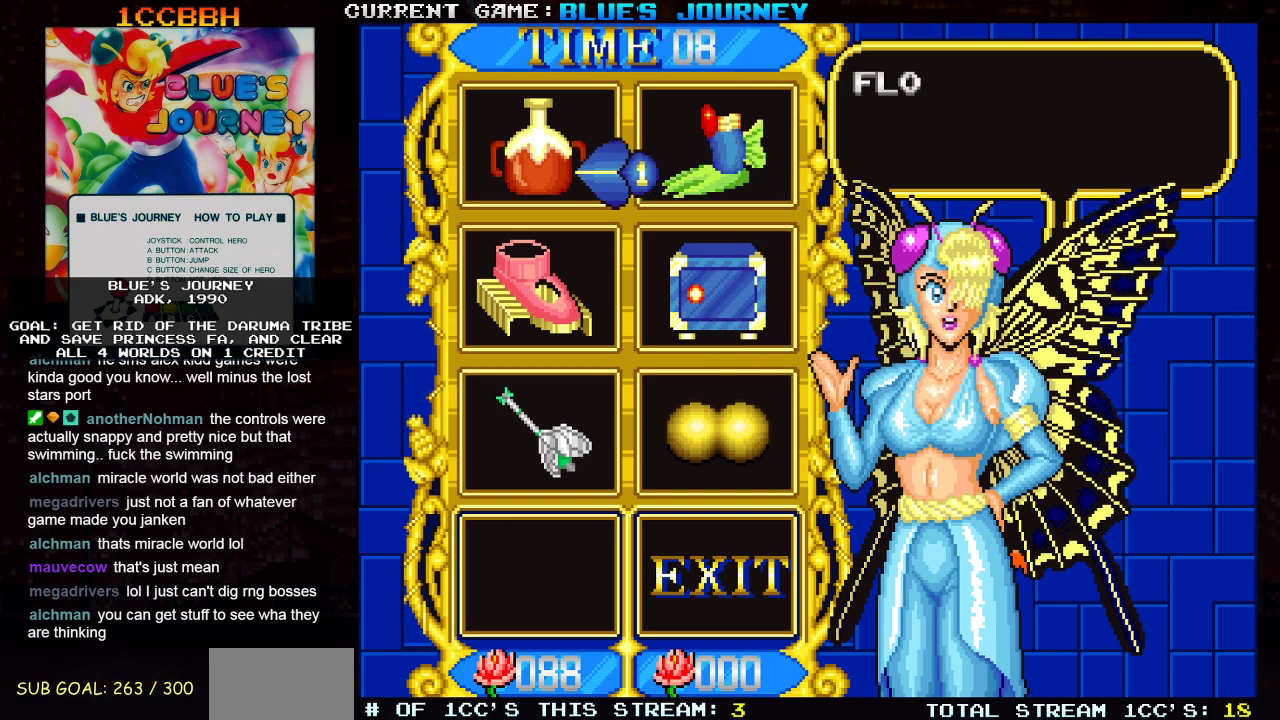
{"buttons": [], "left_stick": "down", "events": [[133, "left_stick", "center"], [217, "left_stick", "down"]]}
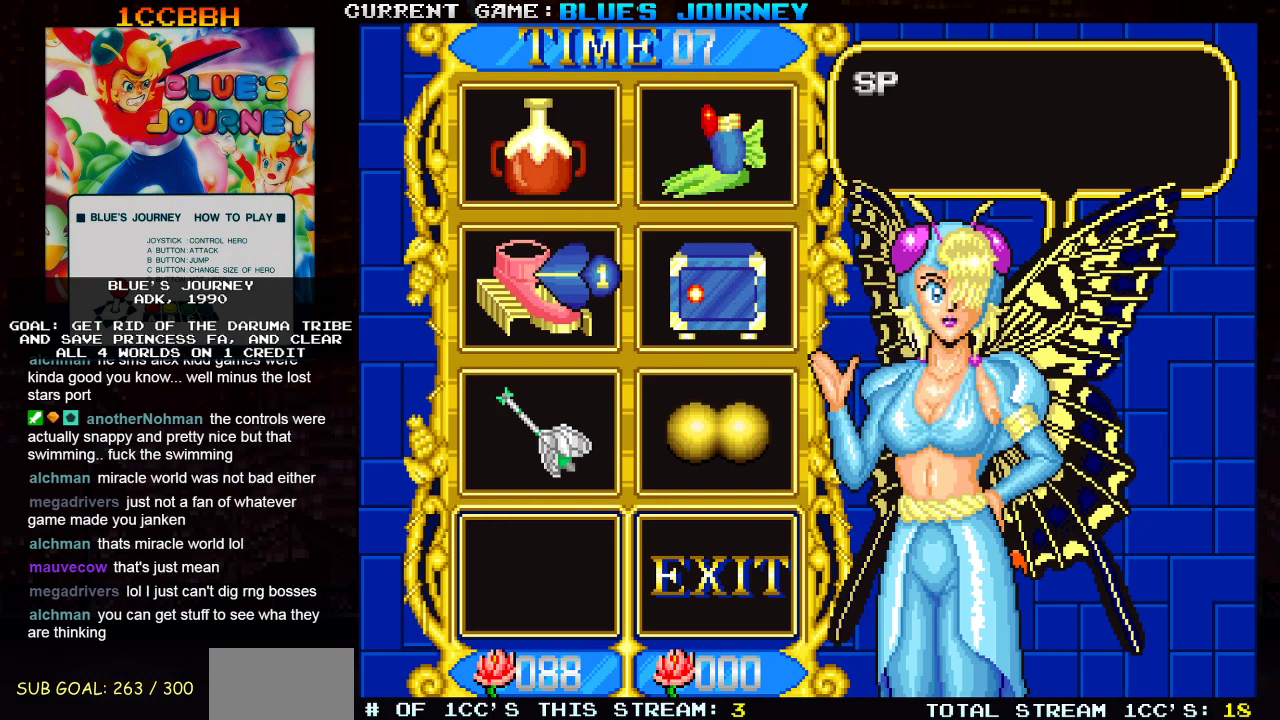
{"buttons": [], "left_stick": "center", "events": [[467, "left_stick", "center"]]}
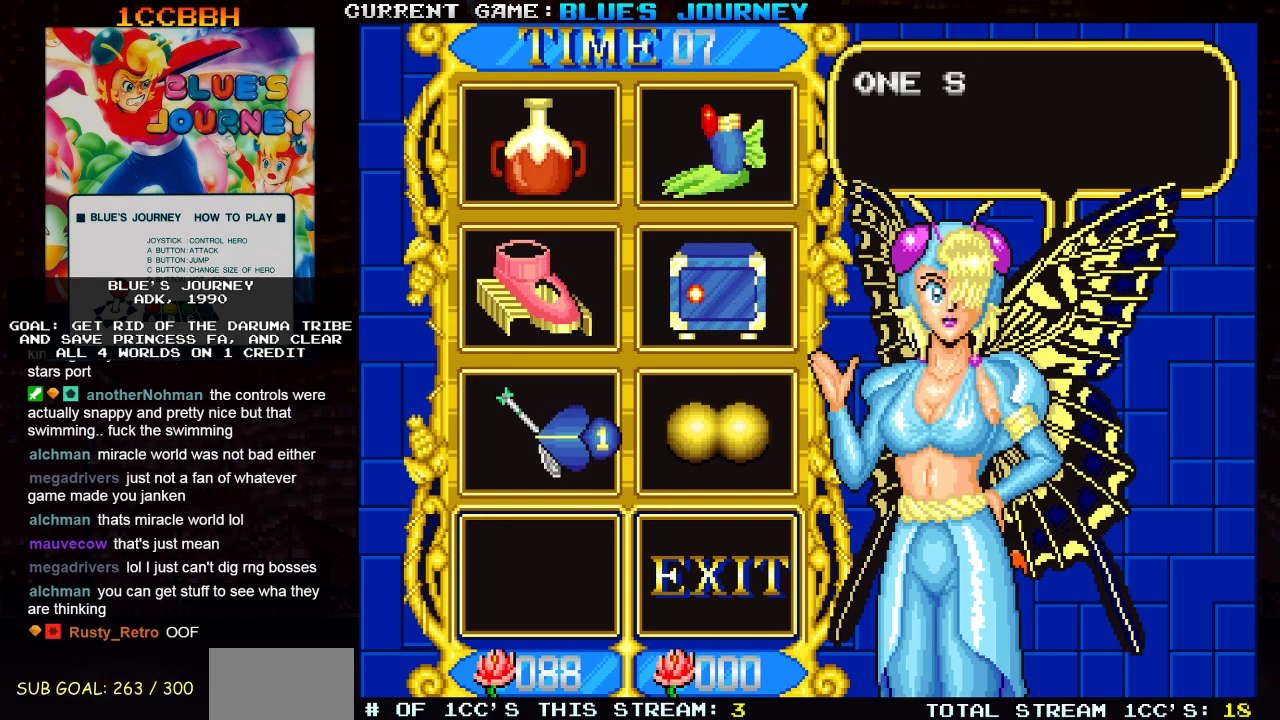
{"buttons": [], "left_stick": "center", "events": []}
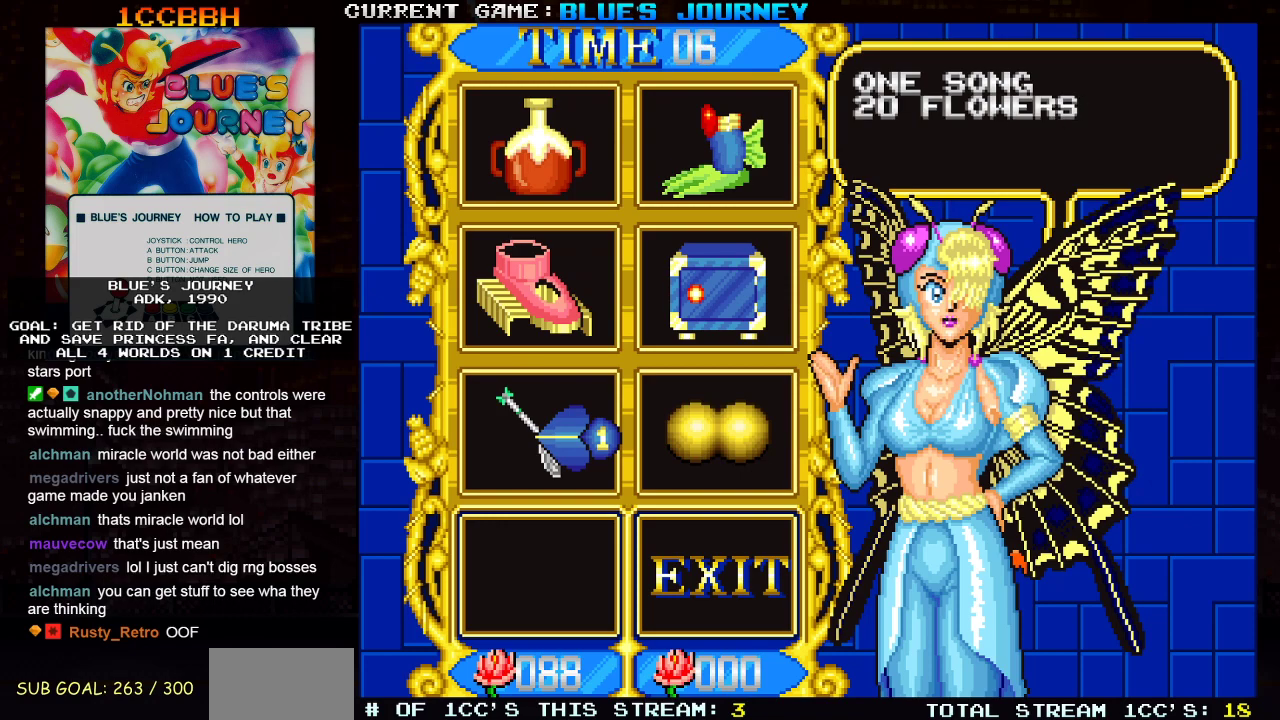
{"buttons": [], "left_stick": "center", "events": []}
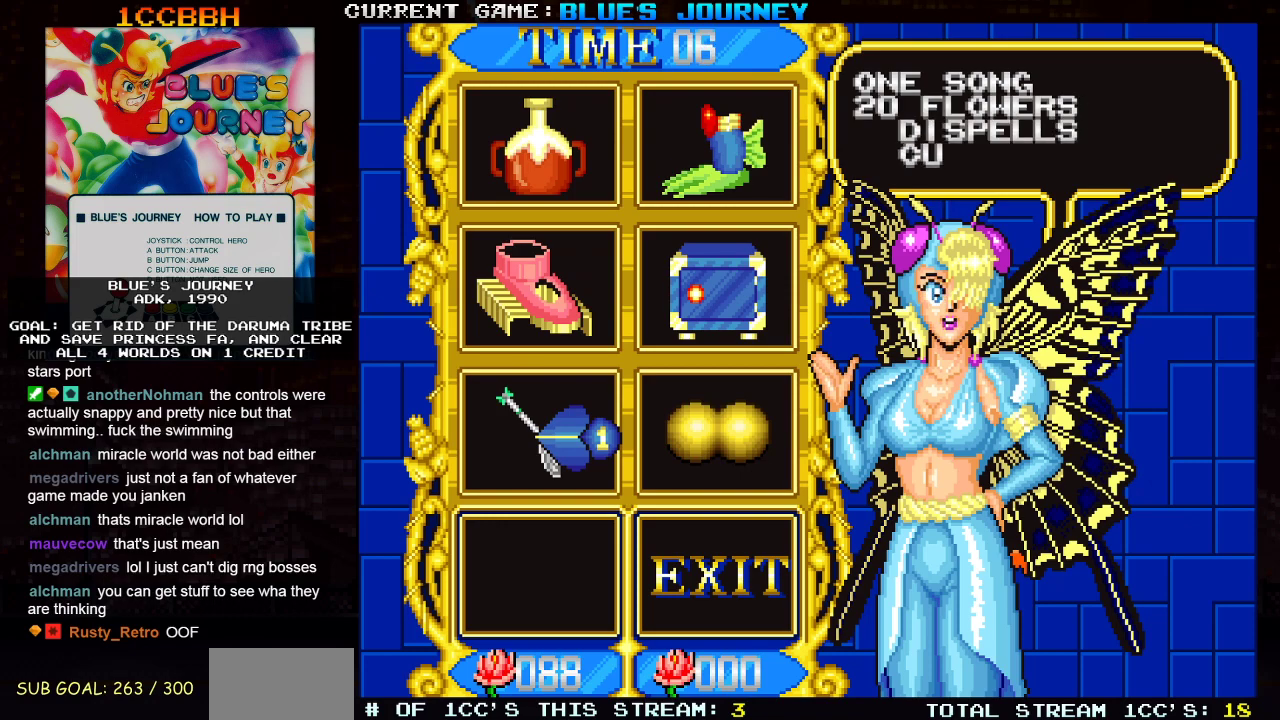
{"buttons": [], "left_stick": "up", "events": [[183, "left_stick", "up-left"], [383, "left_stick", "up"]]}
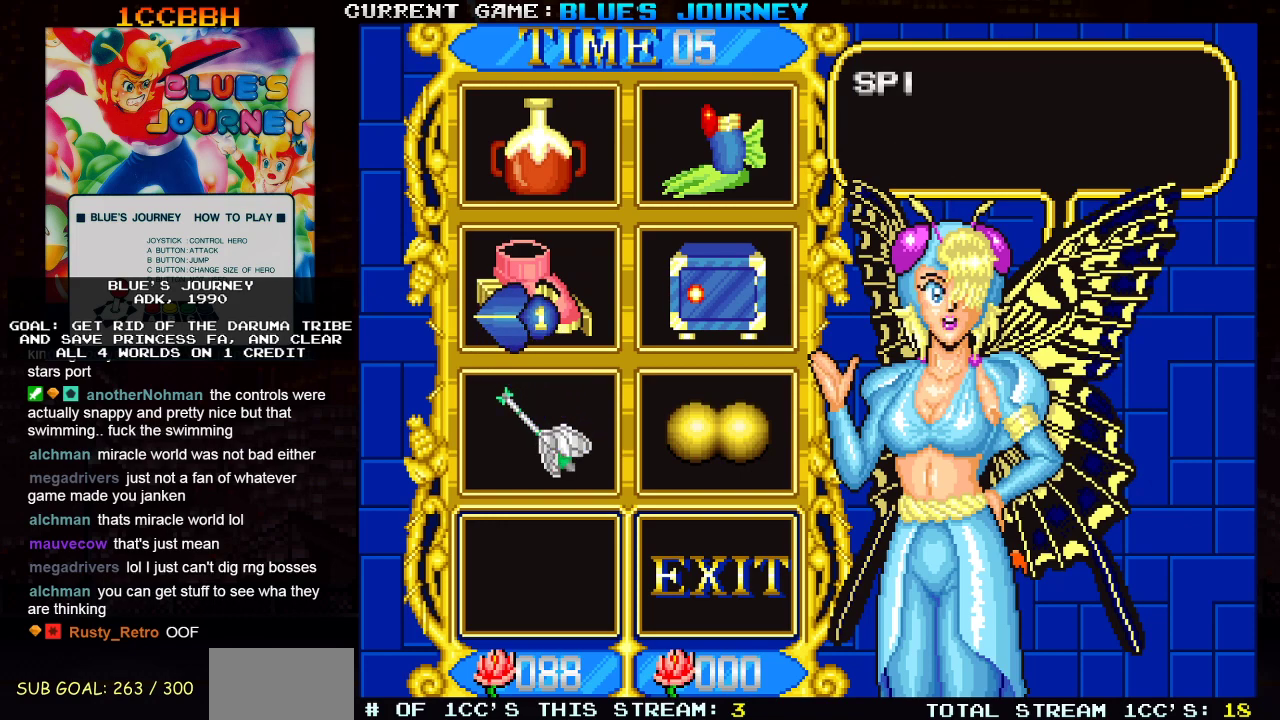
{"buttons": [], "left_stick": "center", "events": [[83, "left_stick", "right"], [167, "left_stick", "center"]]}
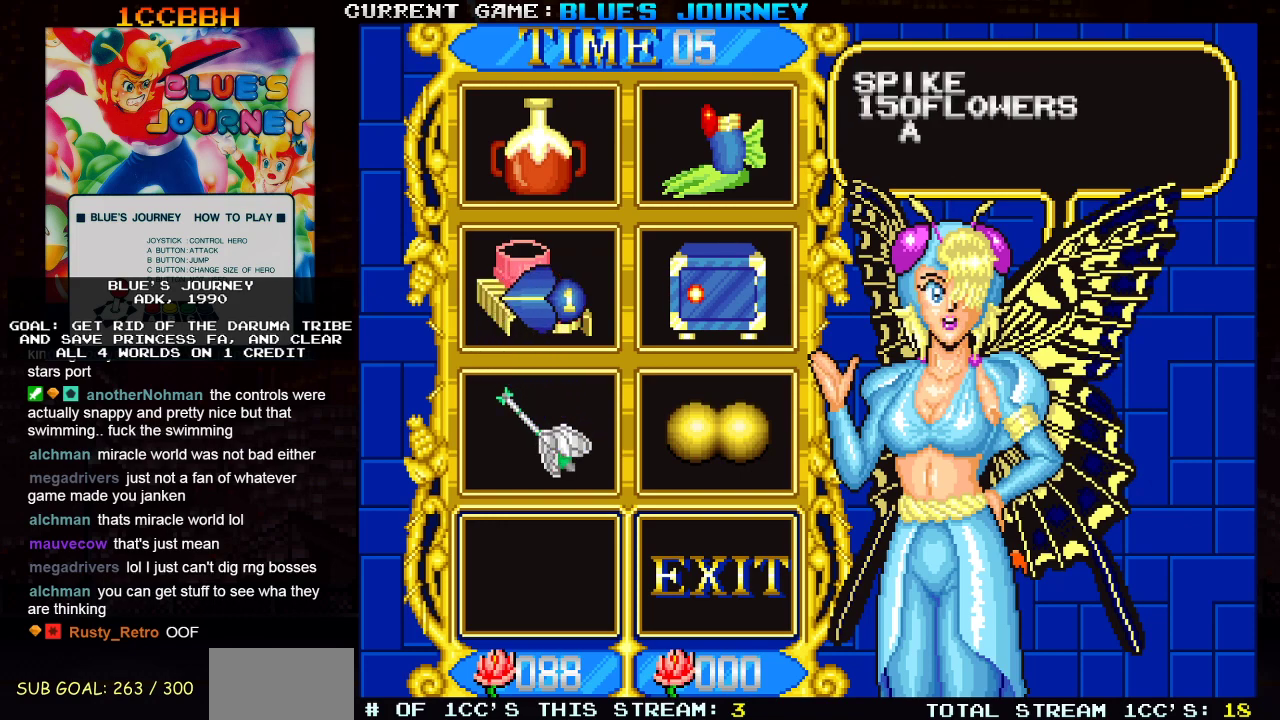
{"buttons": [], "left_stick": "up", "events": [[367, "left_stick", "up"]]}
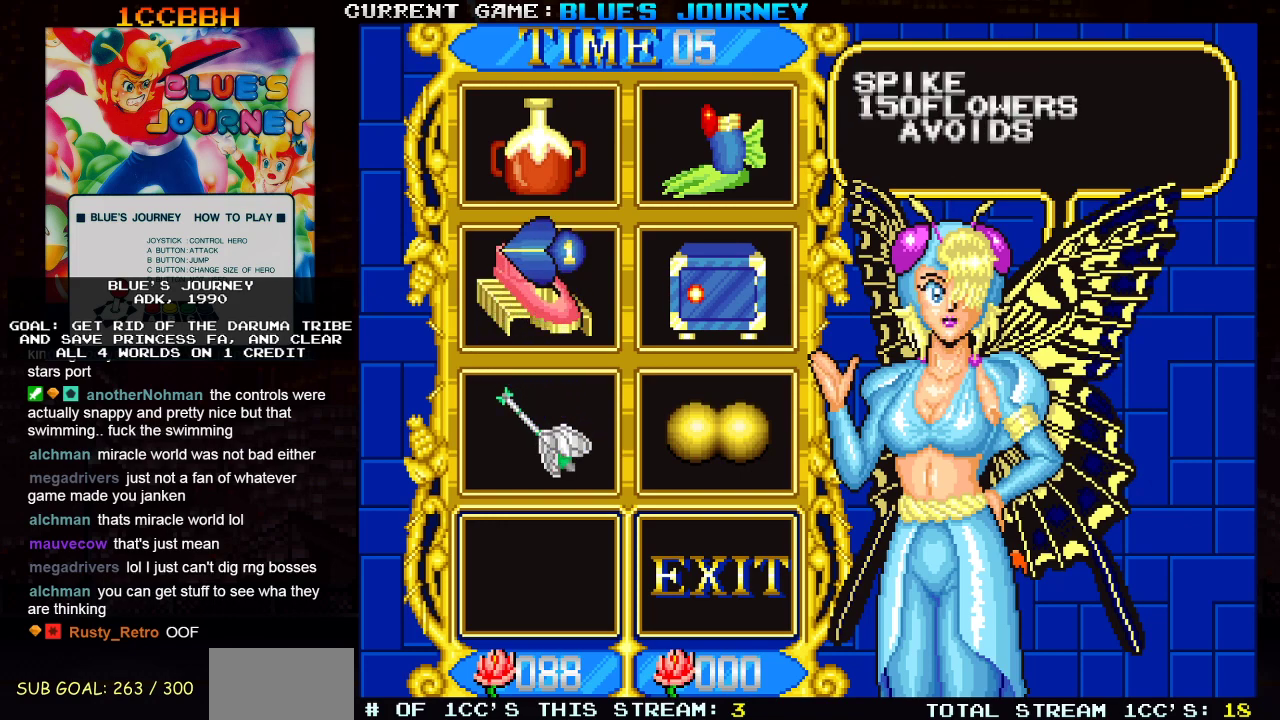
{"buttons": [], "left_stick": "center", "events": [[300, "left_stick", "center"]]}
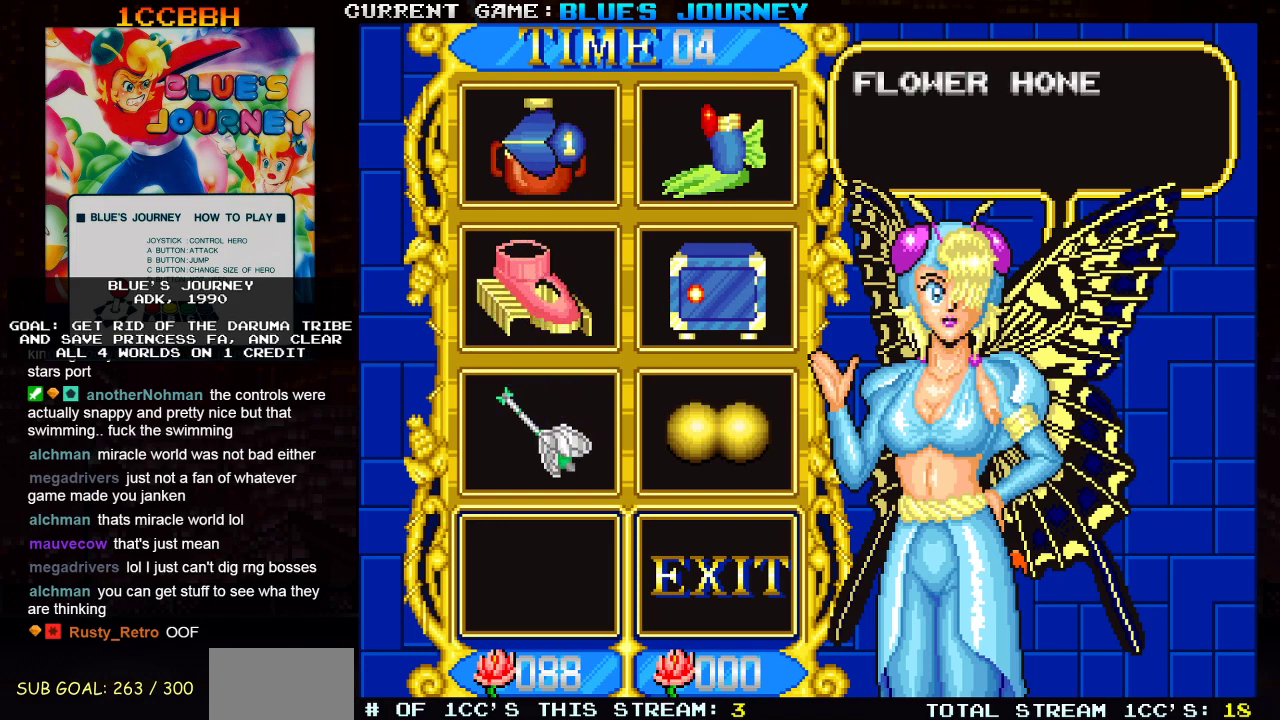
{"buttons": [], "left_stick": "down-right", "events": [[67, "left_stick", "down-right"]]}
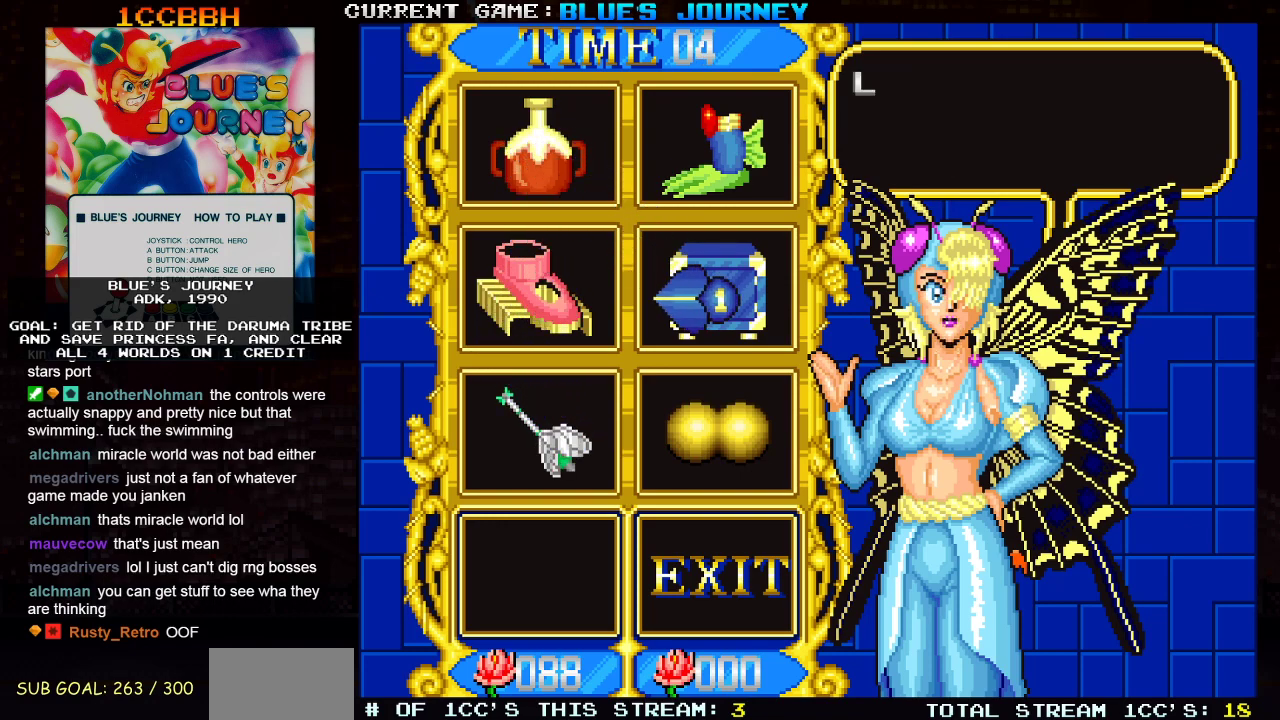
{"buttons": [], "left_stick": "down-right", "events": []}